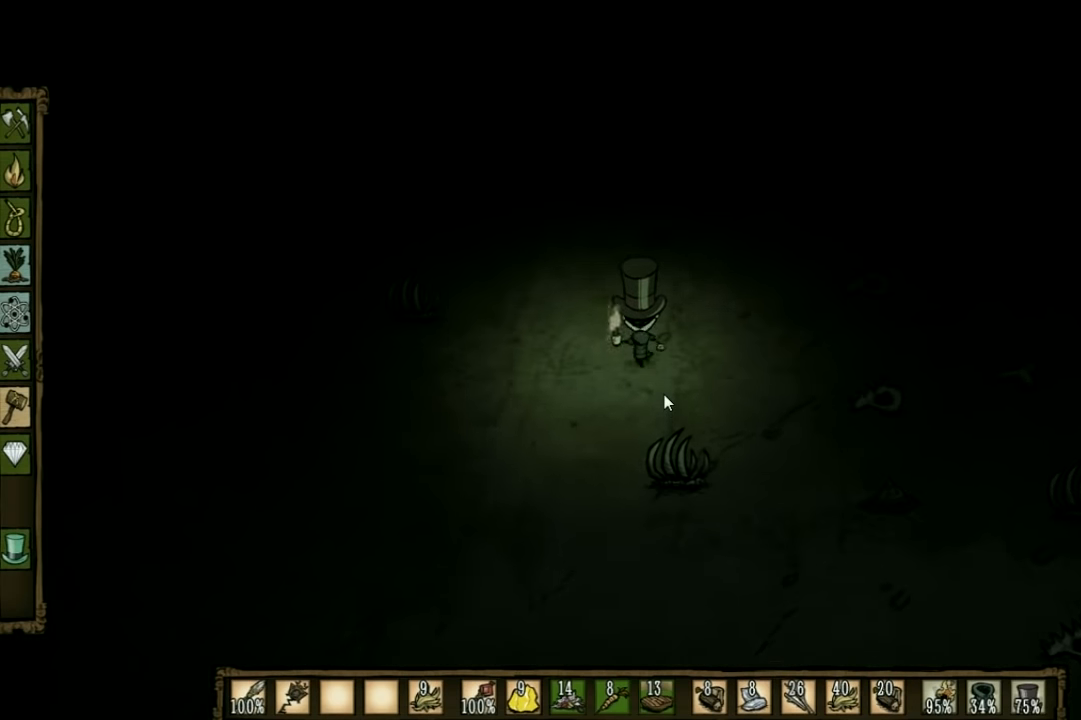
Gameplay with keyboard; each line is a JSON object with the keys held at the frame after it. "events" lists presses ("down") and releases ("up") of "1", "2", "3", "4", "5", "a", "c", "ctrl", "d", "e", "f", "q", "r", "s", "shift", "space", "tab", "v", "w", "x" and "z" between this image and that frame as [ms after this image, input, new state], when the widget could be followed in between. No other keys are recorded. Mouse input is not recorded. Not read: other_keys.
{"keys": ["w"], "events": []}
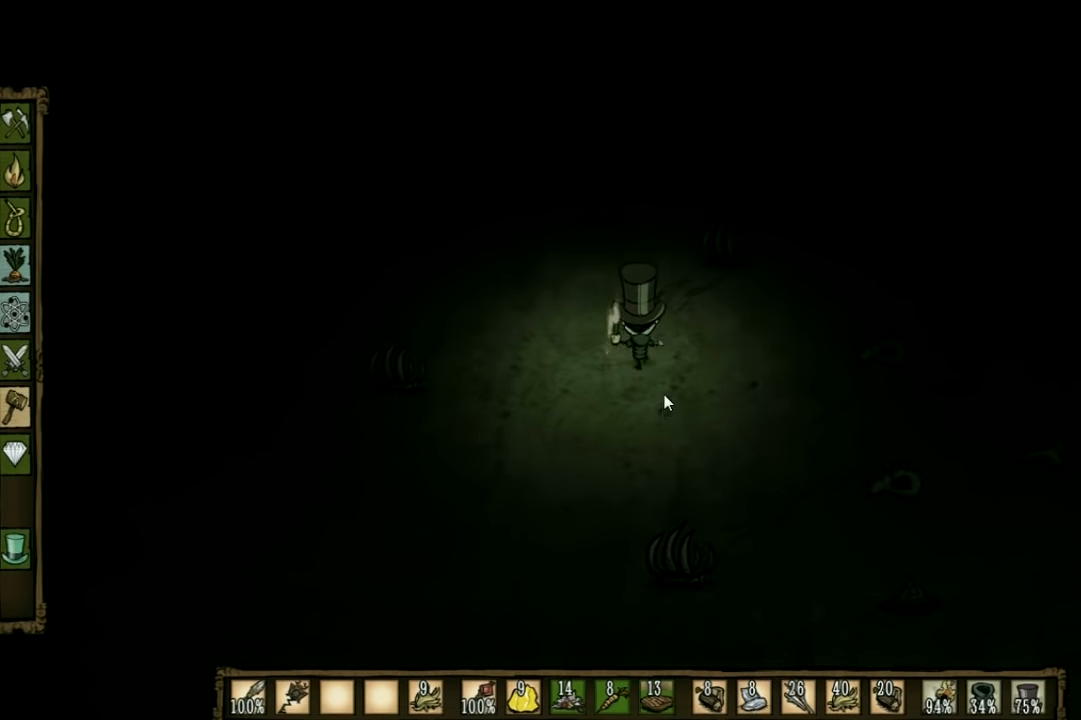
{"keys": [], "events": [[167, "a", "down"], [300, "a", "up"], [467, "w", "up"]]}
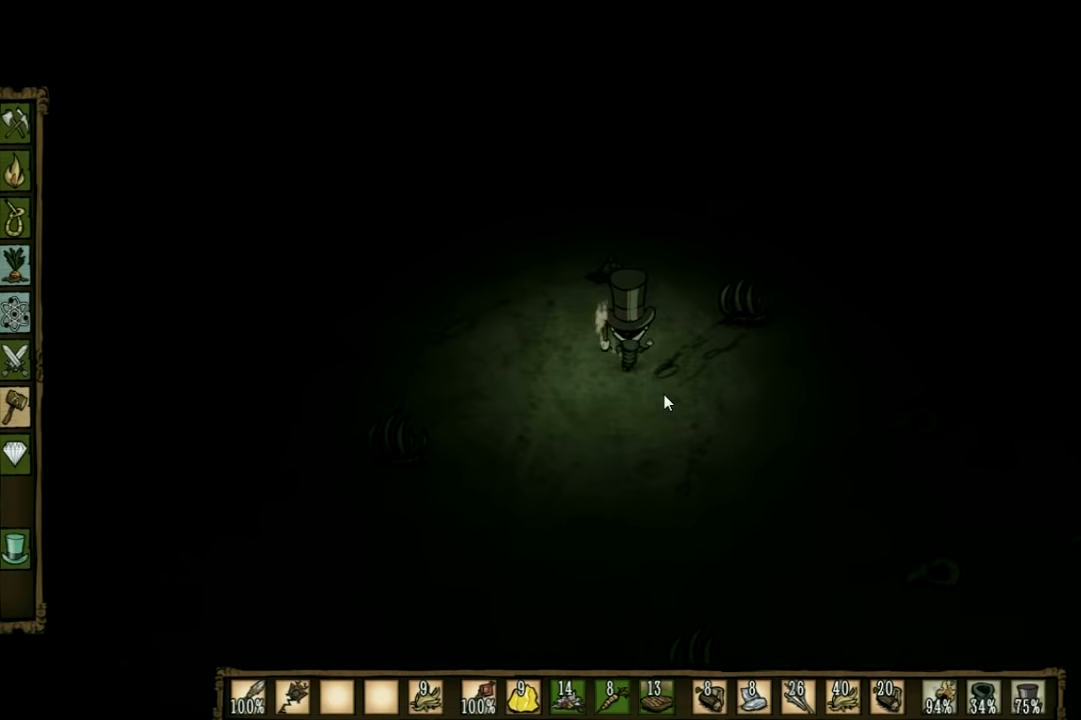
{"keys": ["d", "w"], "events": [[133, "d", "down"], [266, "w", "down"]]}
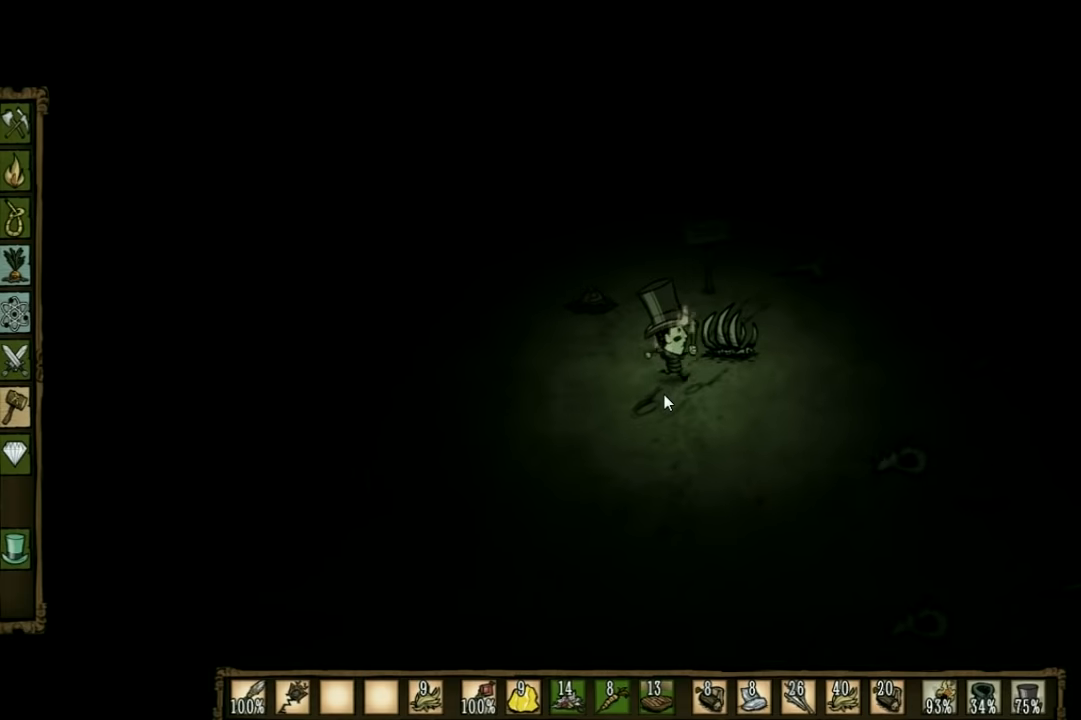
{"keys": ["w"], "events": [[200, "d", "up"], [233, "w", "up"], [333, "w", "down"]]}
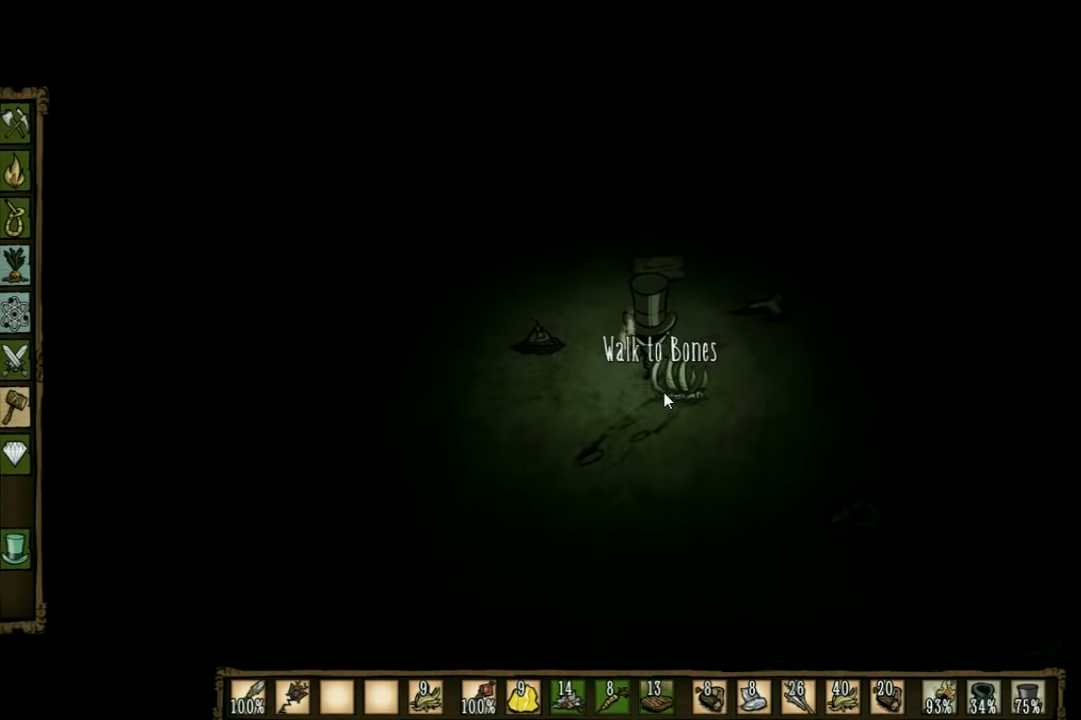
{"keys": ["w"], "events": []}
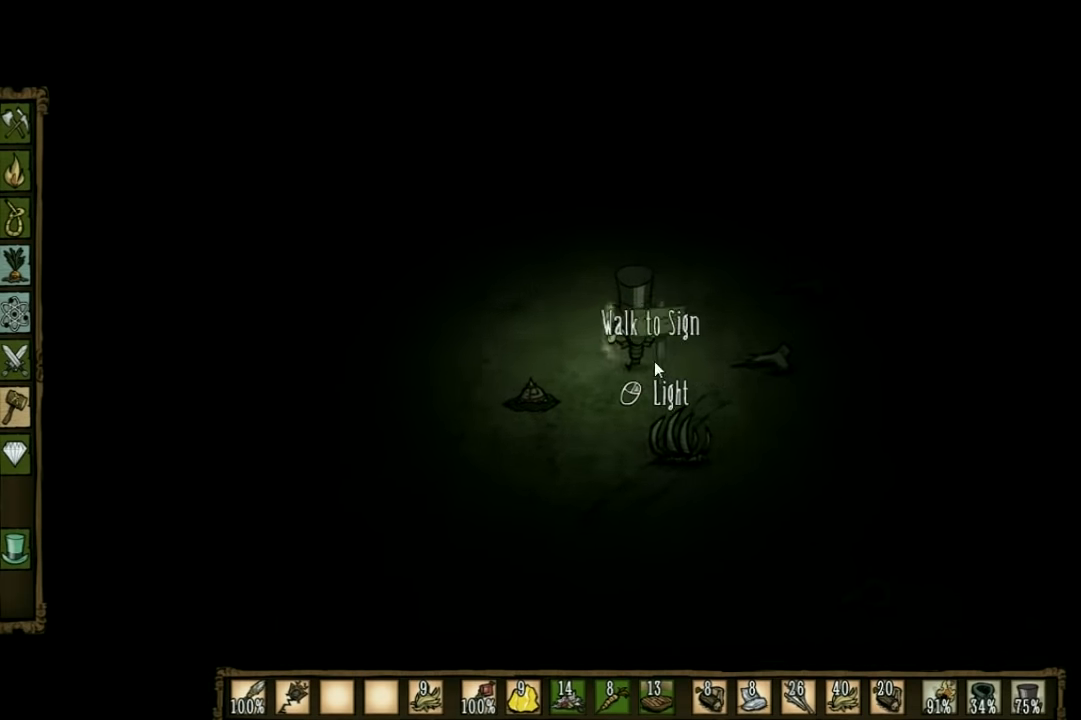
{"keys": [], "events": [[66, "w", "up"]]}
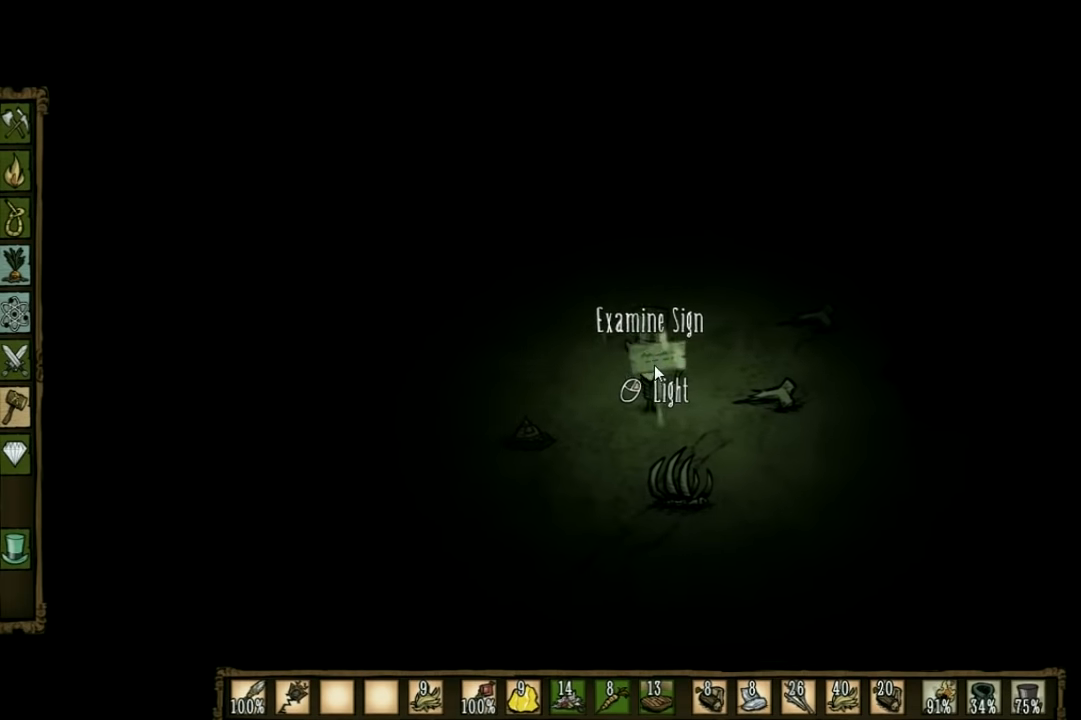
{"keys": [], "events": []}
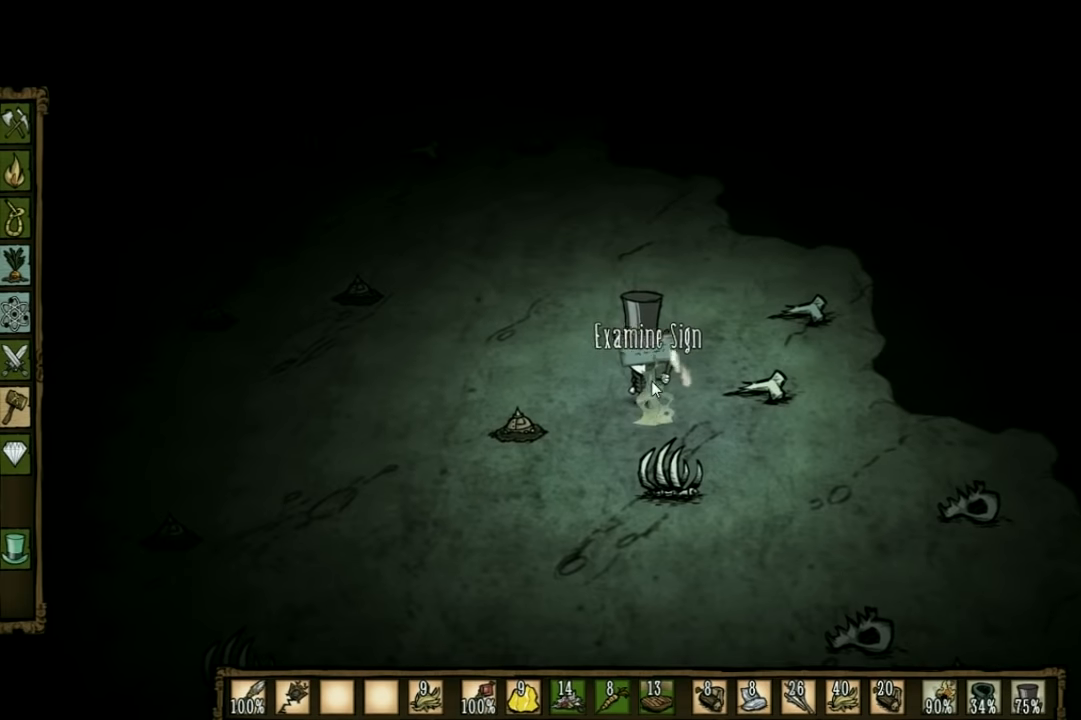
{"keys": ["a", "w"], "events": [[66, "w", "down"], [100, "shift", "down"], [233, "shift", "up"], [466, "a", "down"]]}
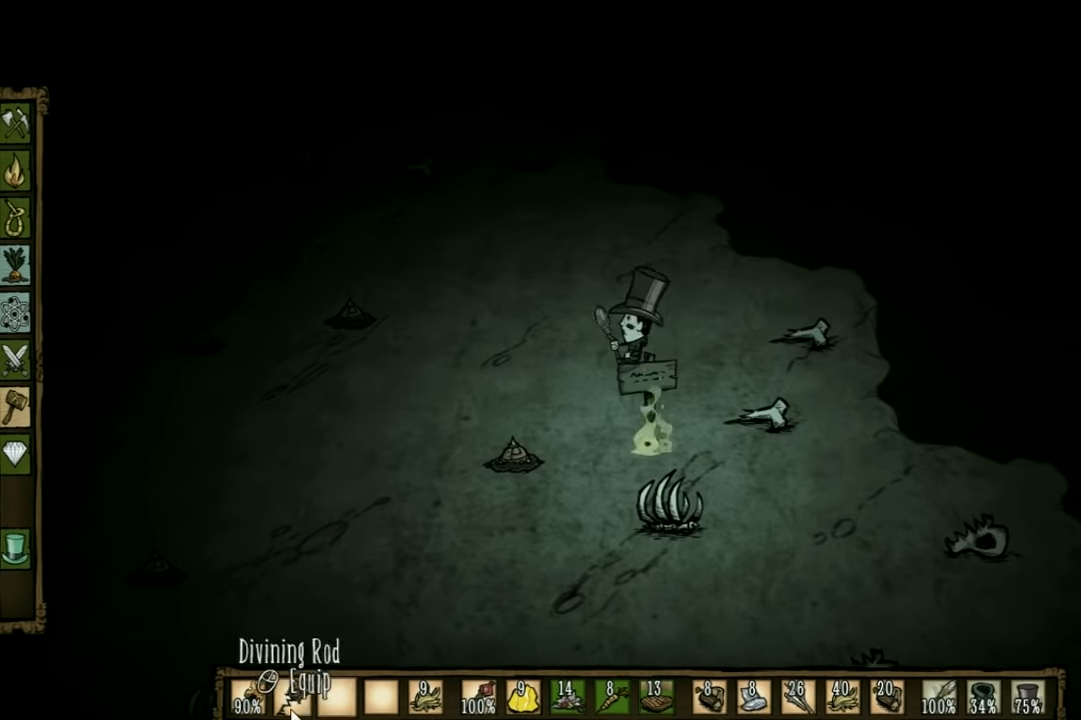
{"keys": ["a", "w"], "events": []}
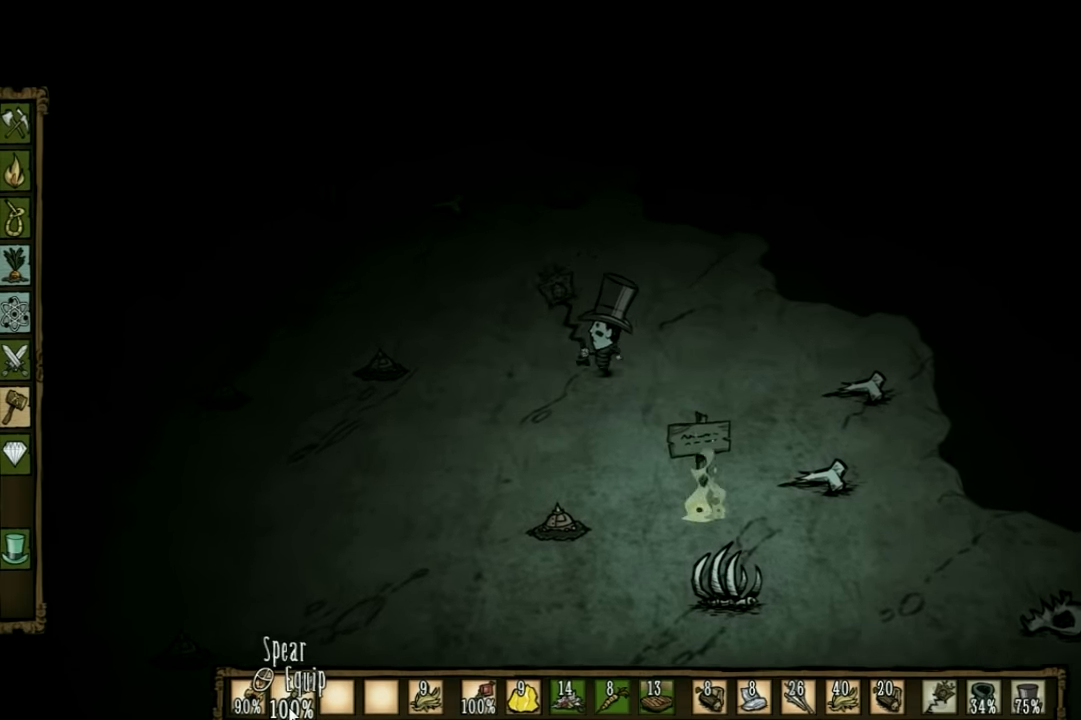
{"keys": ["w"], "events": [[500, "a", "up"]]}
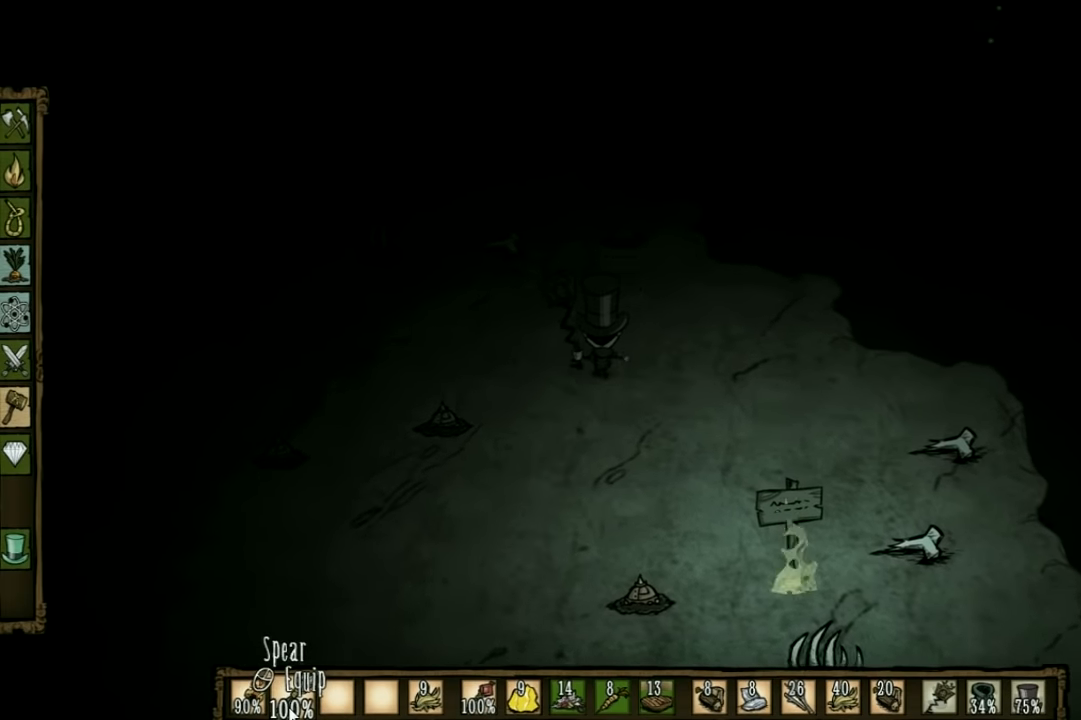
{"keys": [], "events": [[33, "w", "up"]]}
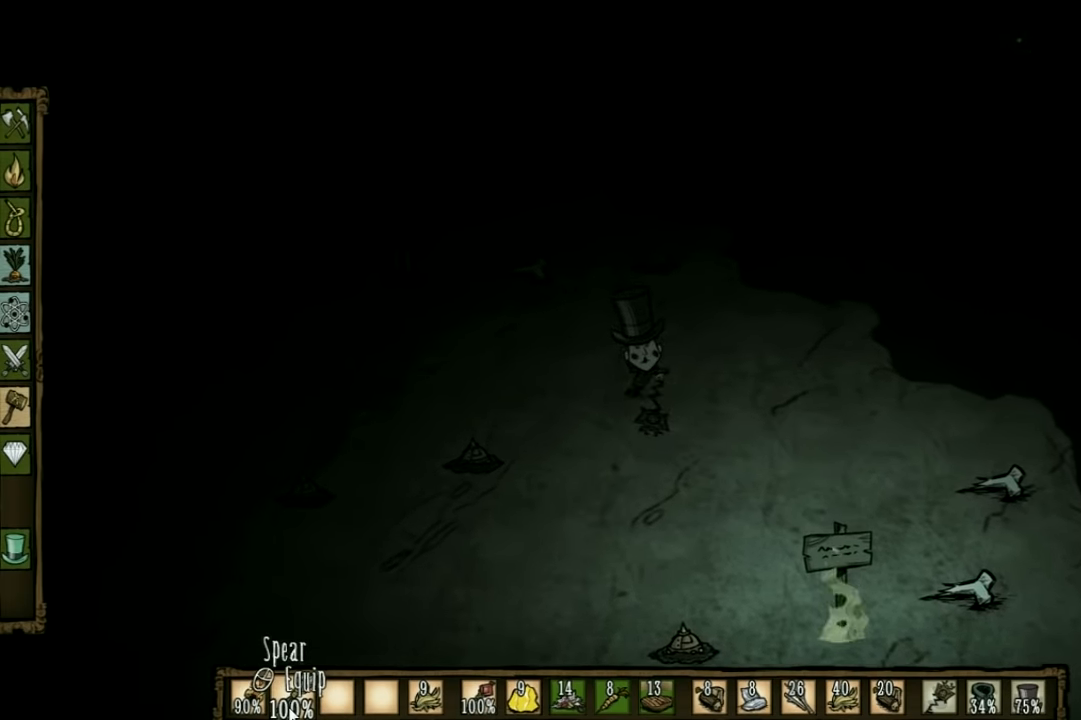
{"keys": [], "events": [[133, "tab", "down"], [233, "tab", "up"]]}
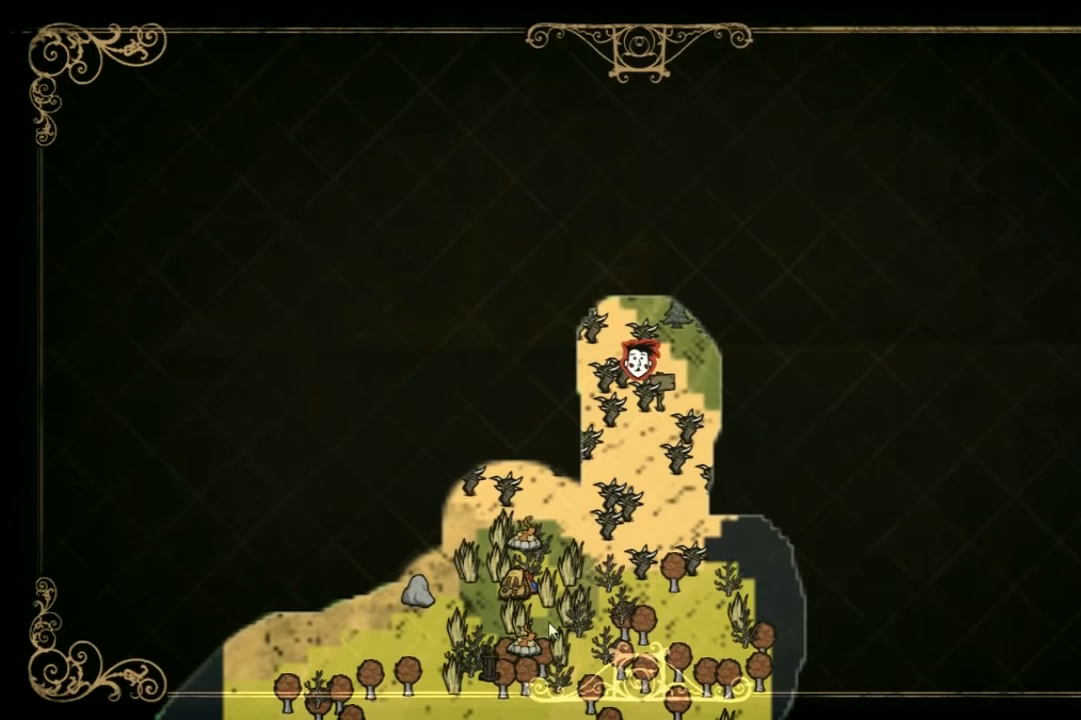
{"keys": ["q"], "events": [[500, "q", "down"]]}
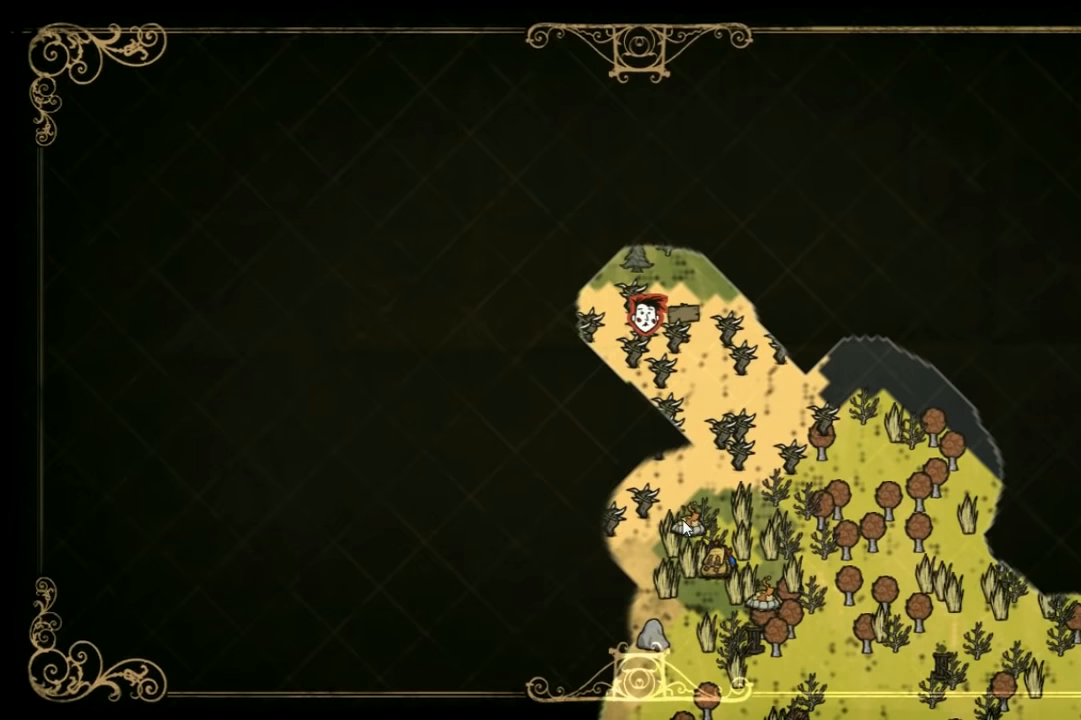
{"keys": [], "events": [[100, "q", "up"]]}
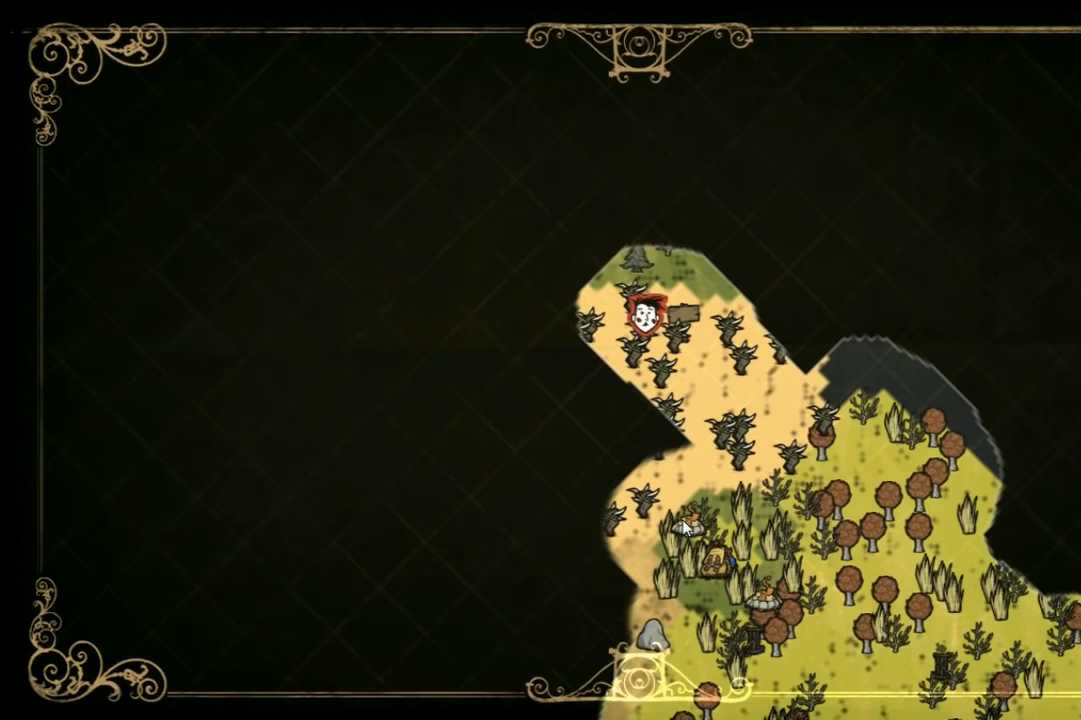
{"keys": ["d", "w"], "events": [[134, "tab", "down"], [234, "tab", "up"], [334, "d", "down"], [500, "w", "down"]]}
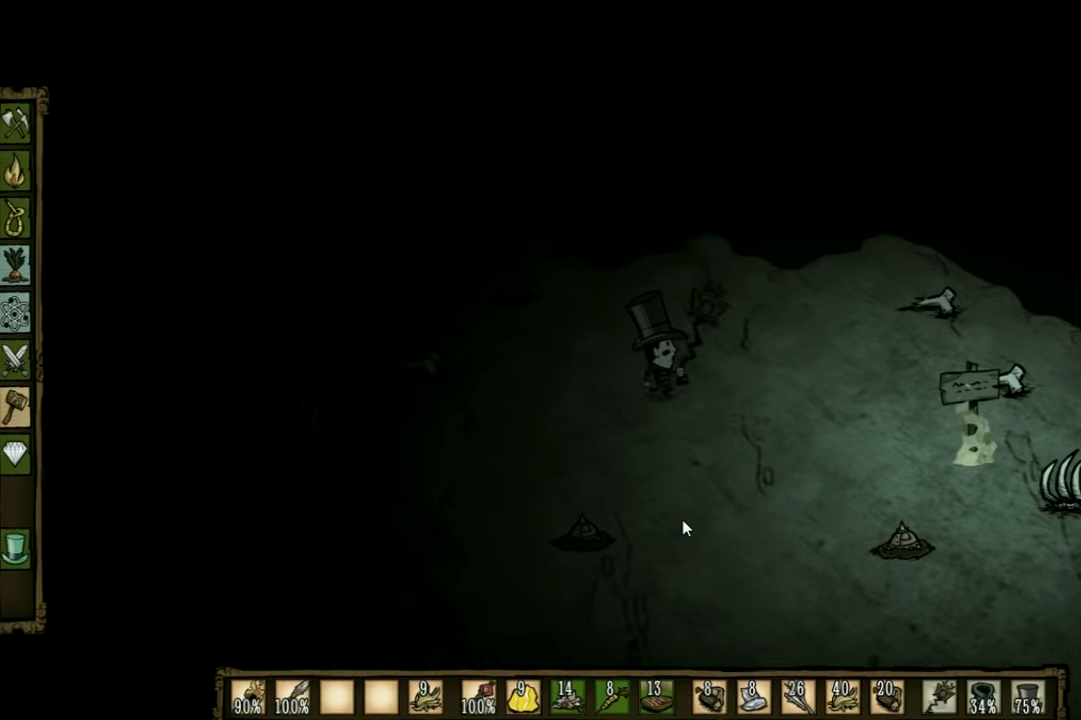
{"keys": ["d", "w"], "events": []}
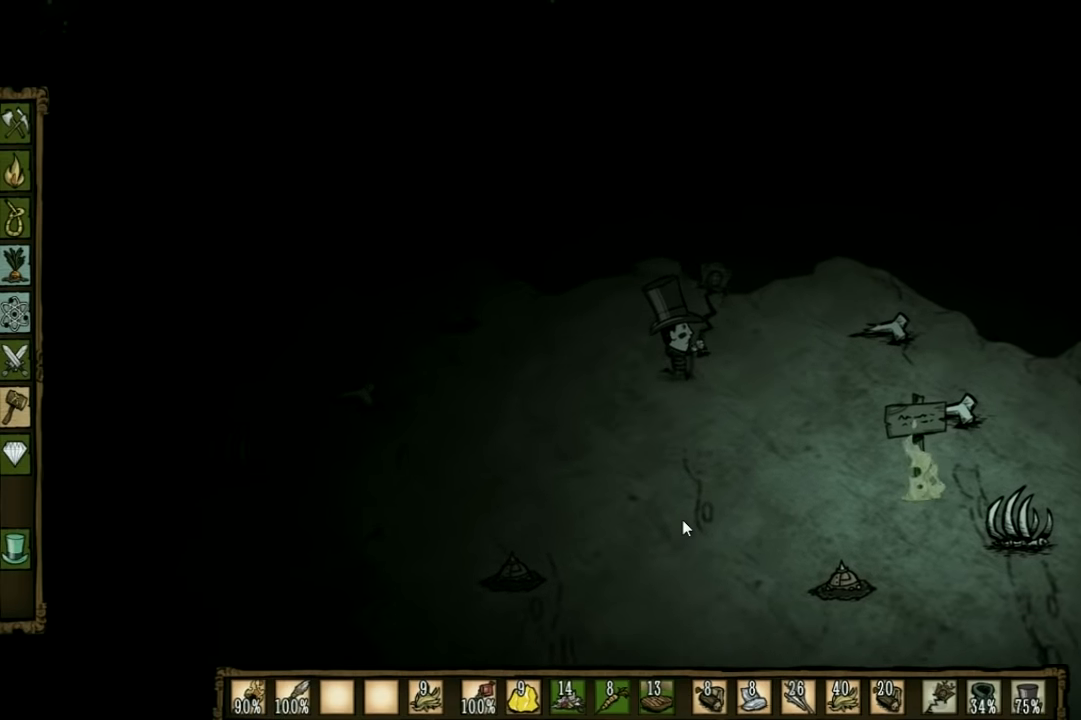
{"keys": ["d", "w"], "events": []}
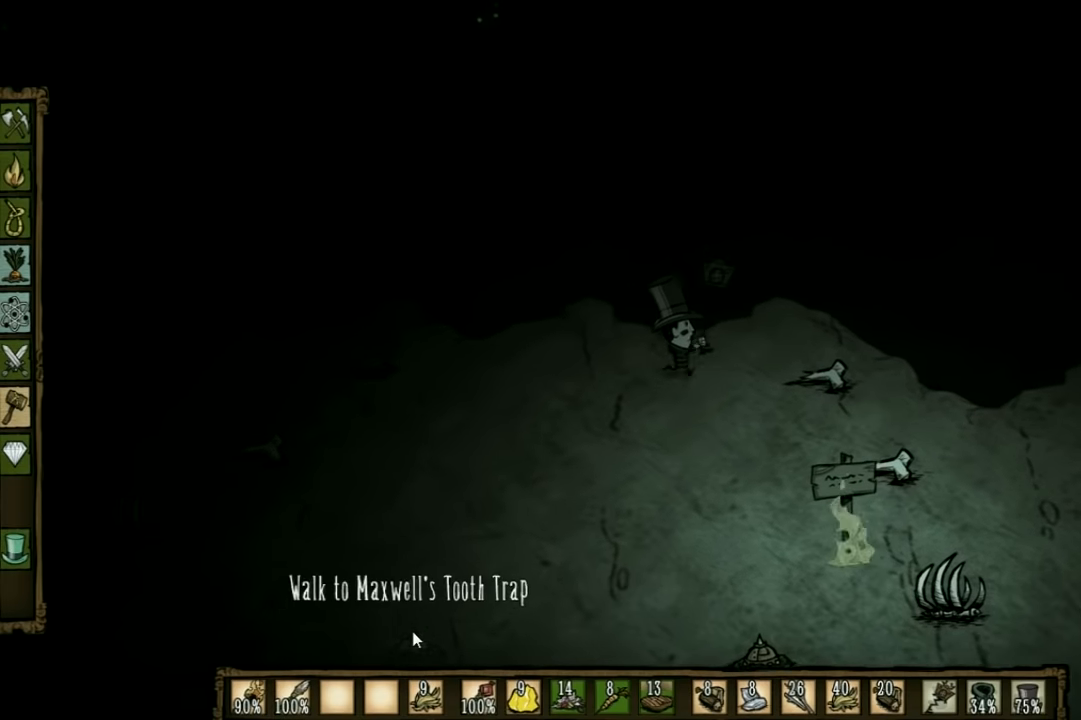
{"keys": ["d", "w"], "events": [[100, "shift", "down"], [234, "shift", "up"]]}
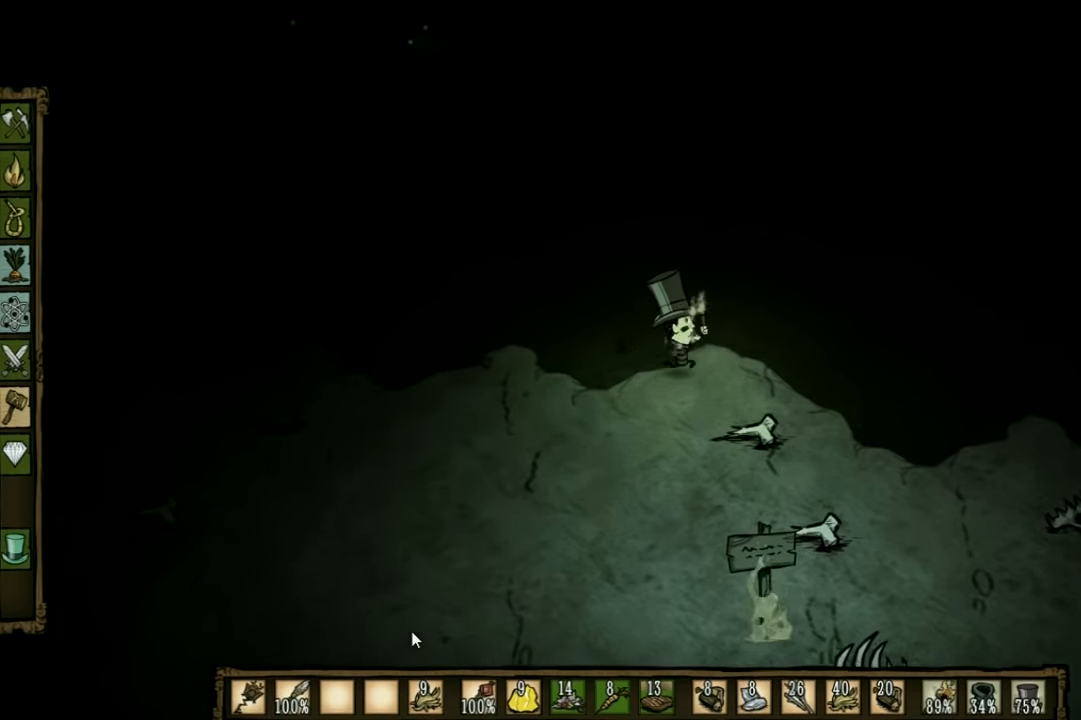
{"keys": ["d", "w"], "events": []}
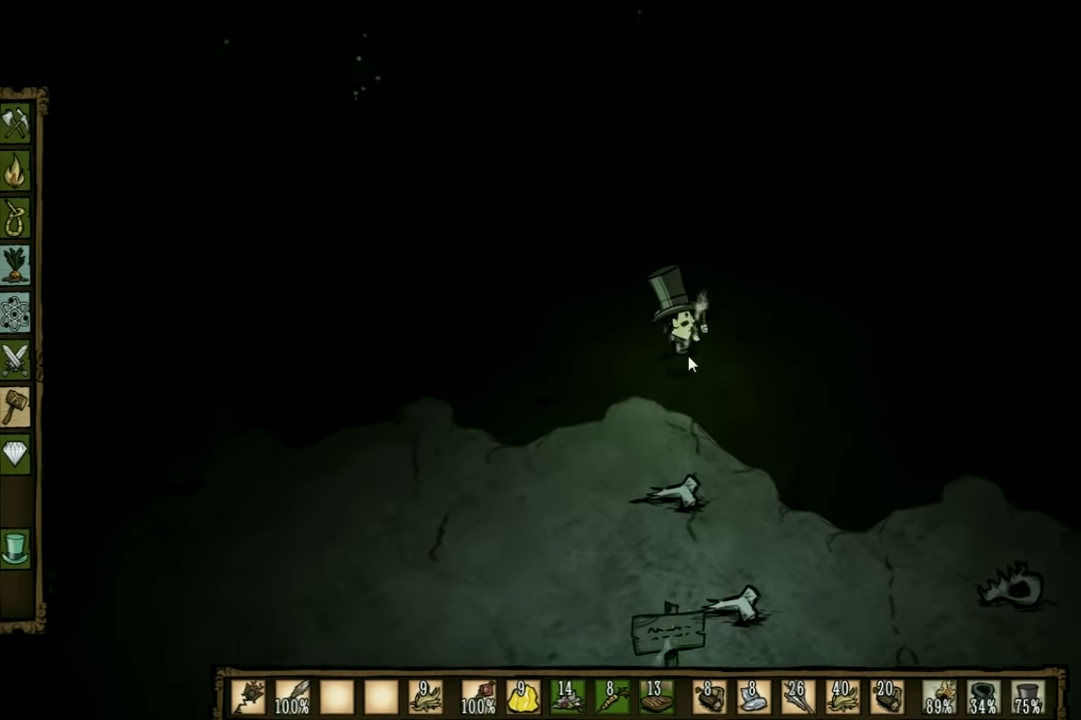
{"keys": ["d", "w"], "events": []}
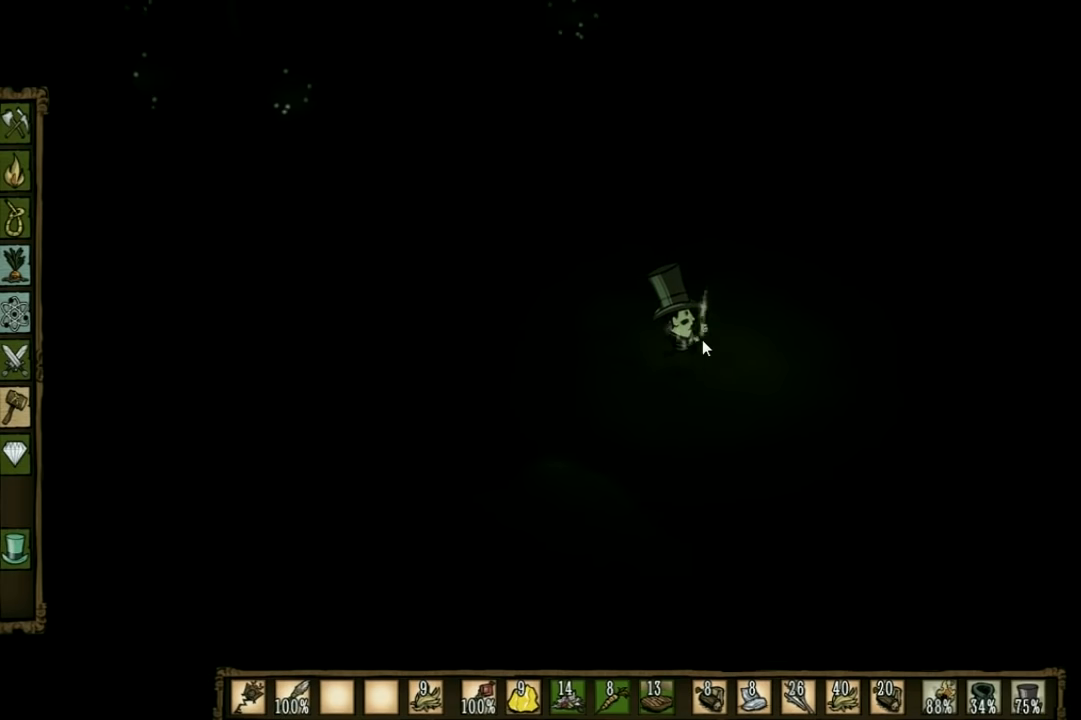
{"keys": ["w"], "events": [[267, "d", "up"]]}
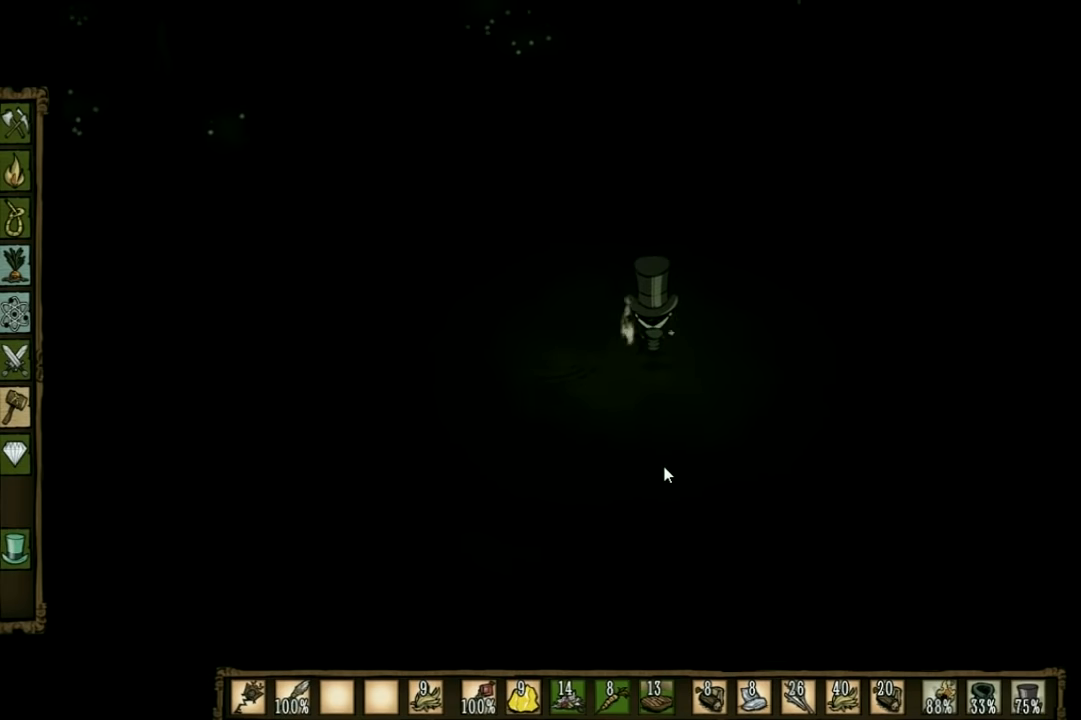
{"keys": ["w"], "events": []}
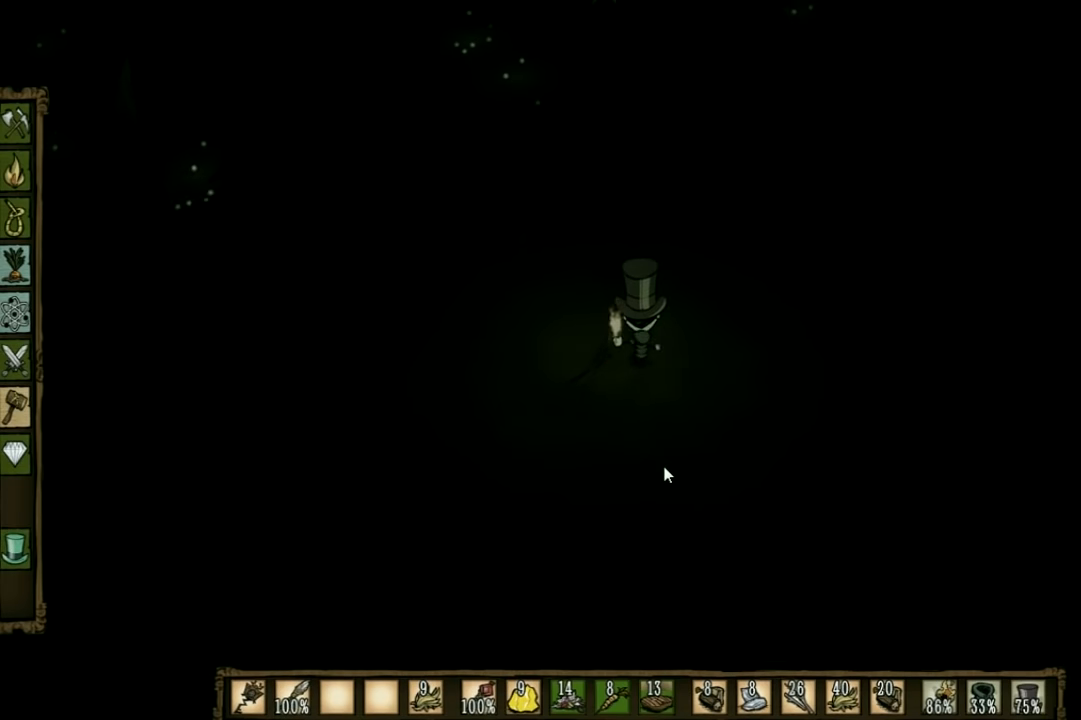
{"keys": ["w"], "events": []}
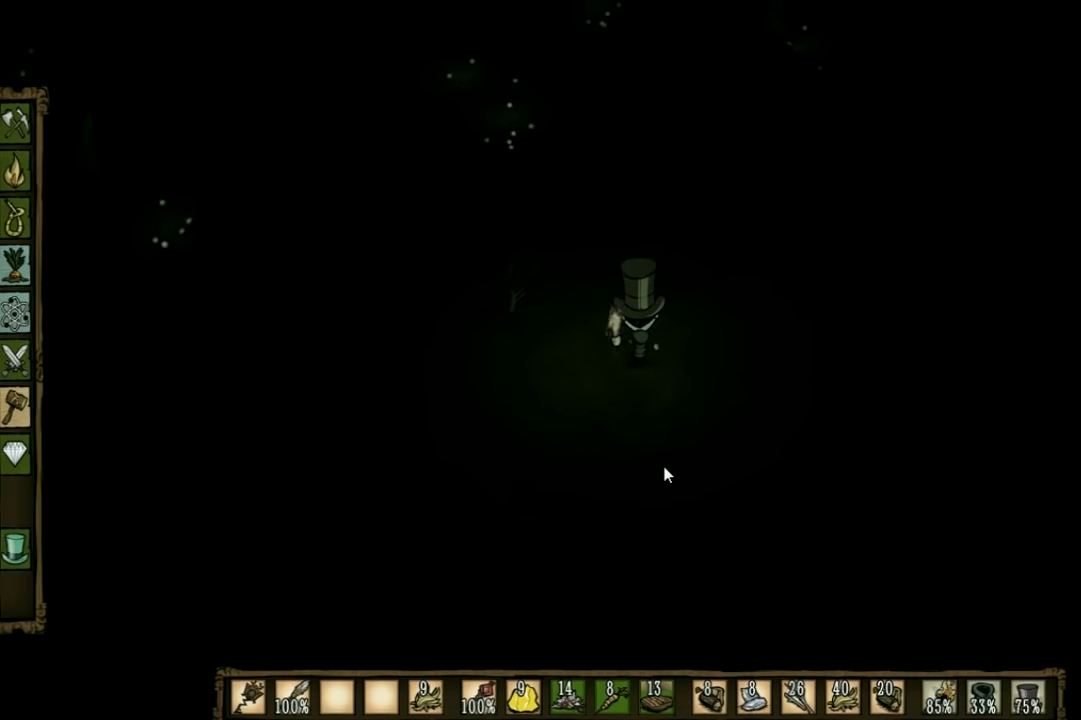
{"keys": ["a"], "events": [[100, "a", "down"], [466, "w", "up"]]}
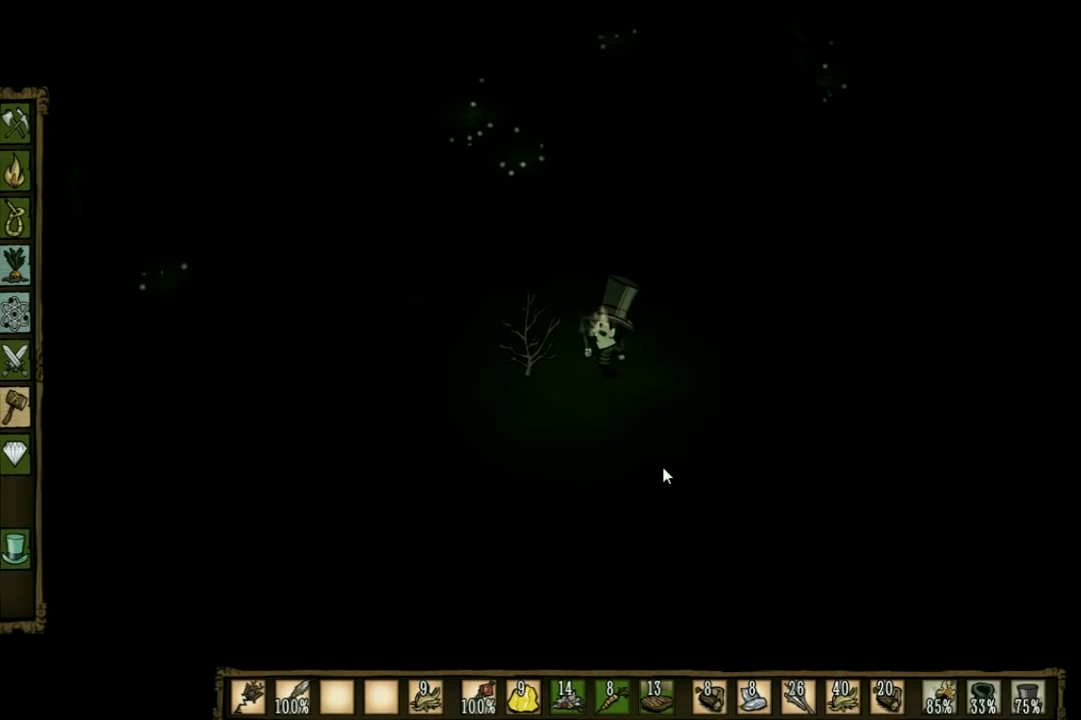
{"keys": ["f"], "events": [[100, "f", "down"], [166, "a", "up"]]}
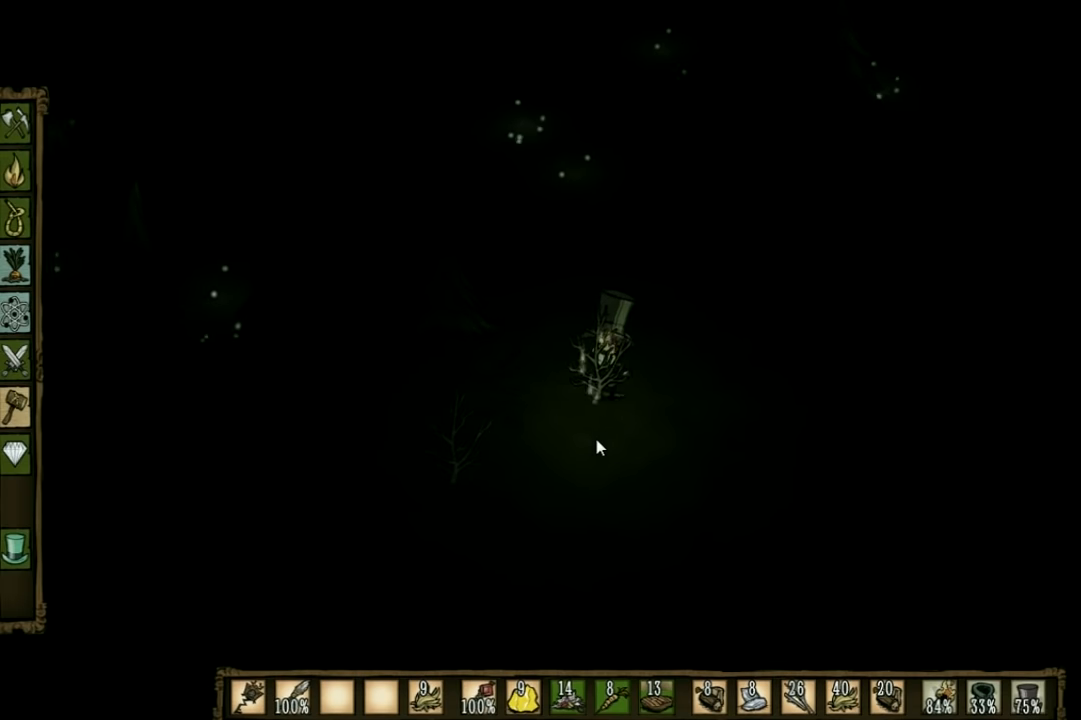
{"keys": [], "events": [[233, "f", "up"]]}
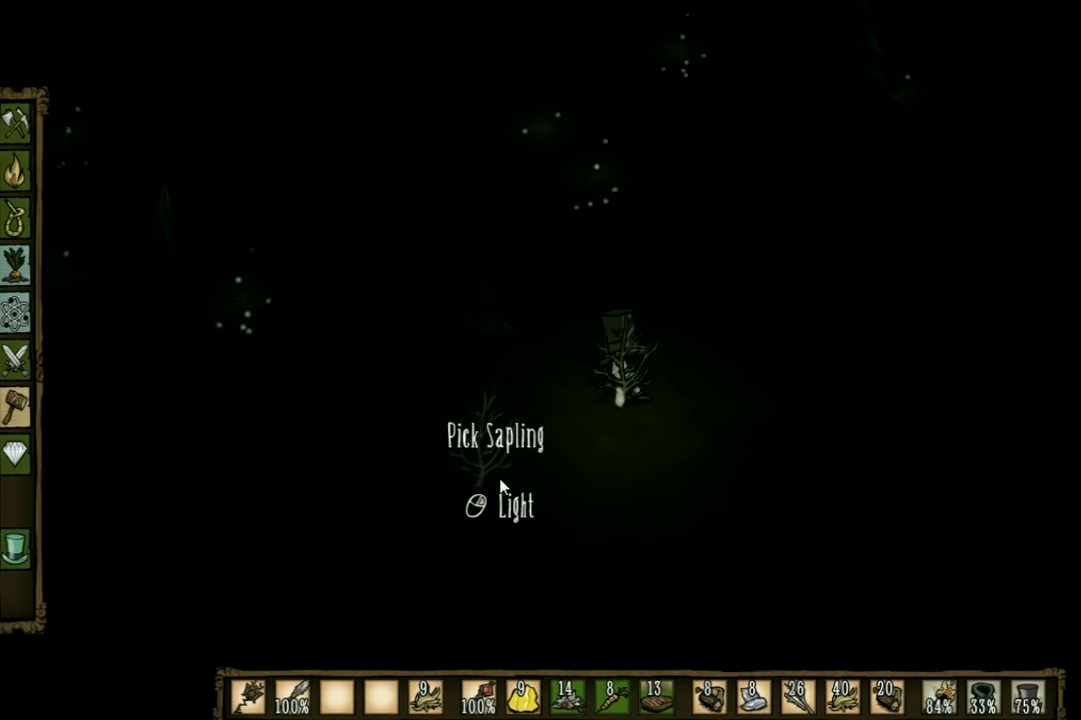
{"keys": [], "events": []}
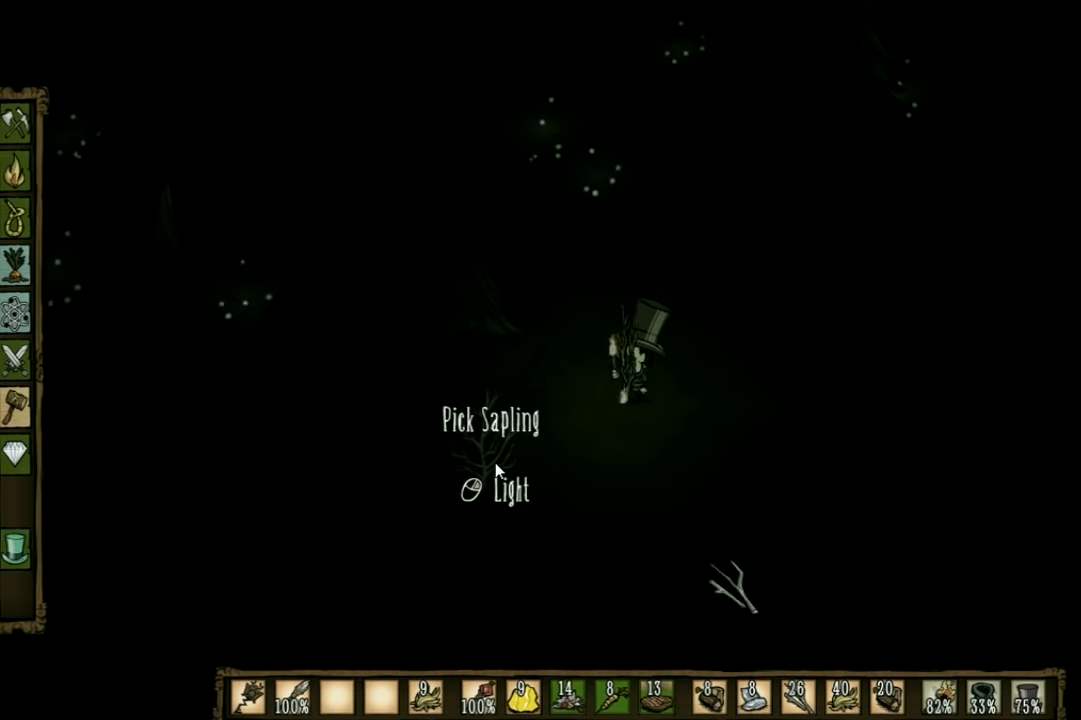
{"keys": [], "events": []}
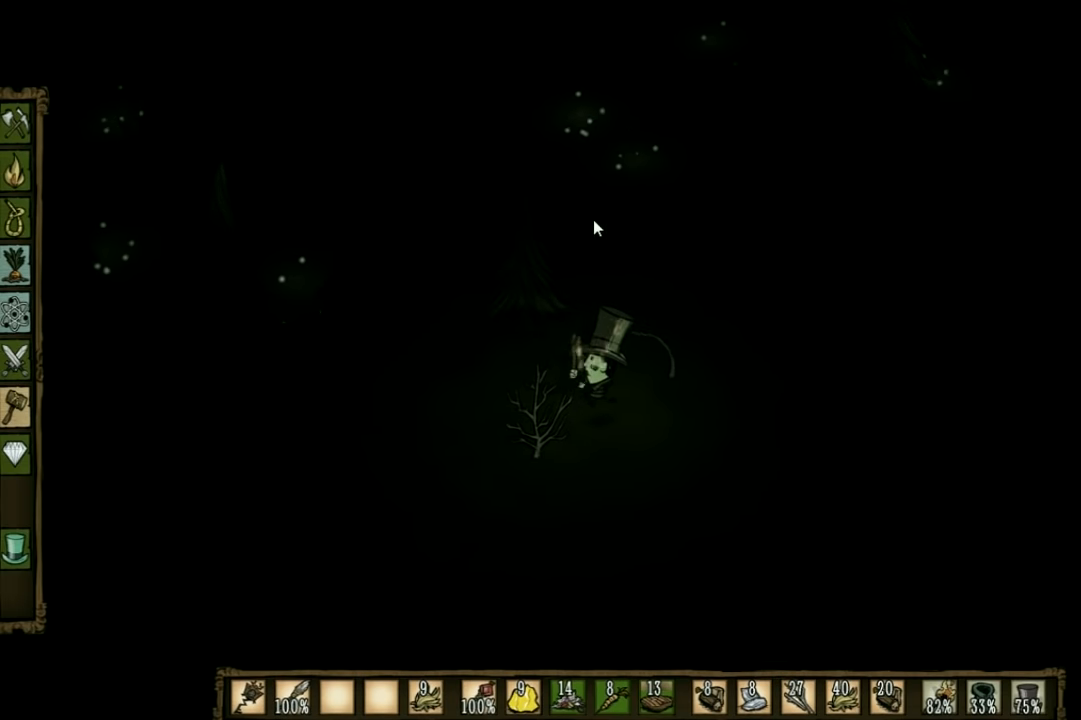
{"keys": [], "events": []}
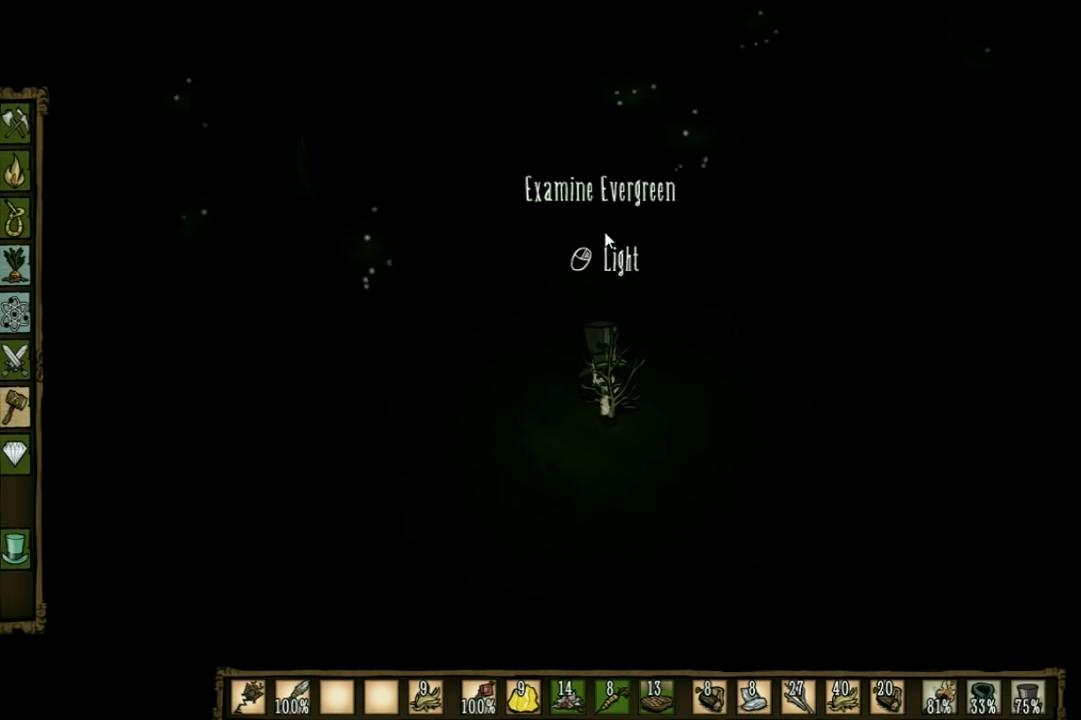
{"keys": [], "events": []}